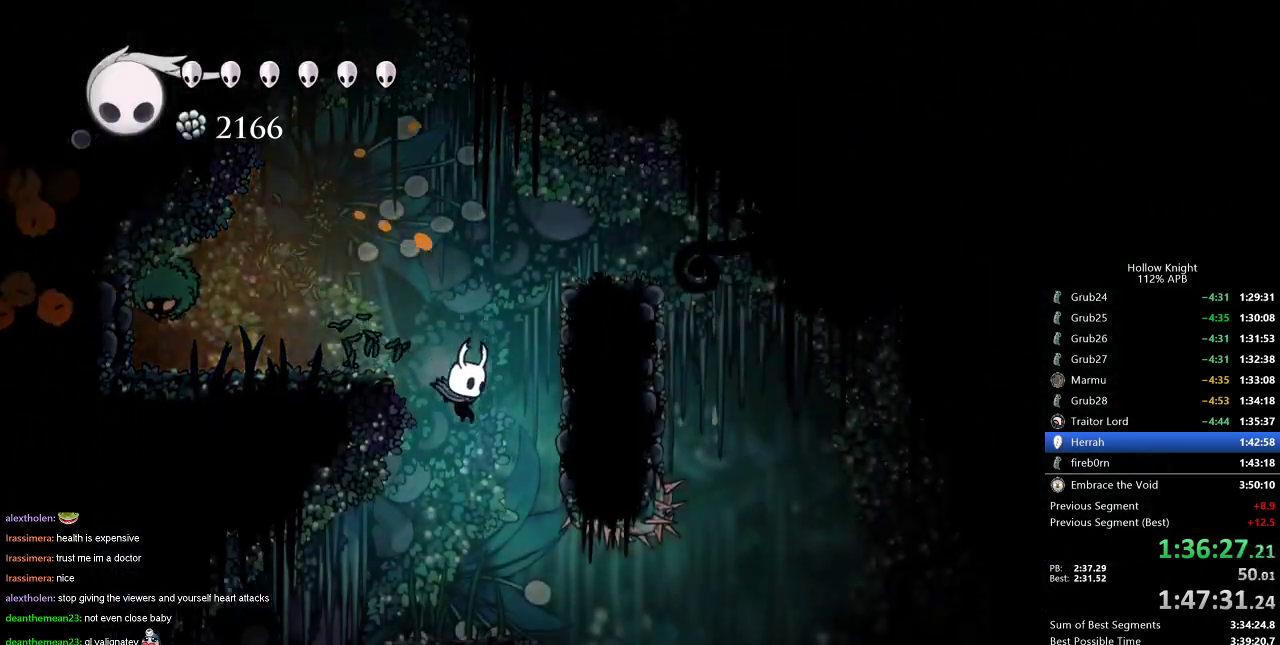
Gameplay with keyboard; each line is a JSON object with the keys held at the frame after it. "events" lists presses ("down") and releases ("up") of "cdash", "dash", "dnail", "down", "heal", "inv", "jump", "left", "nail", "right", "spell" and "up" between this image and that frame as [ms after this image, input, new state], when the widget could be followed in between. No other keys are recorded. Mouse input is not recorded. Key names are as the overlay labels them; some are game actions (e.g. jump) rather than physical keys.
{"keys": ["down"], "events": [[150, "right", "down"], [434, "down", "down"], [484, "right", "up"]]}
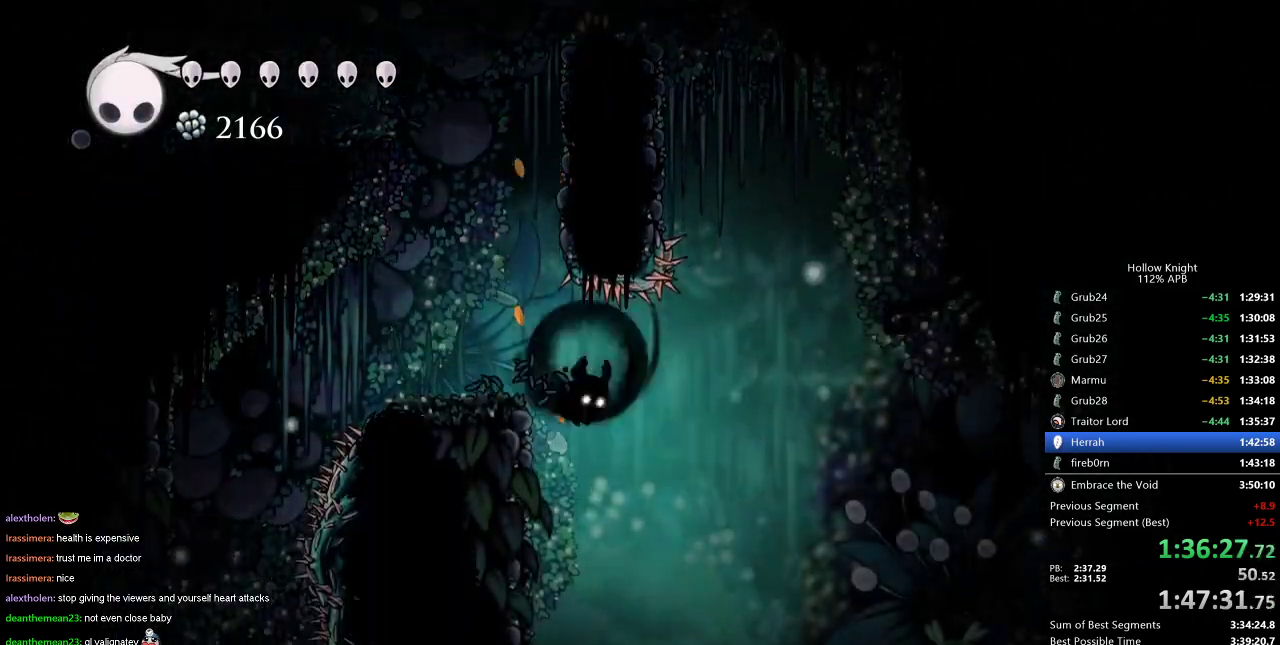
{"keys": ["left"], "events": [[17, "dash", "down"], [117, "dash", "up"], [251, "down", "up"], [484, "left", "down"]]}
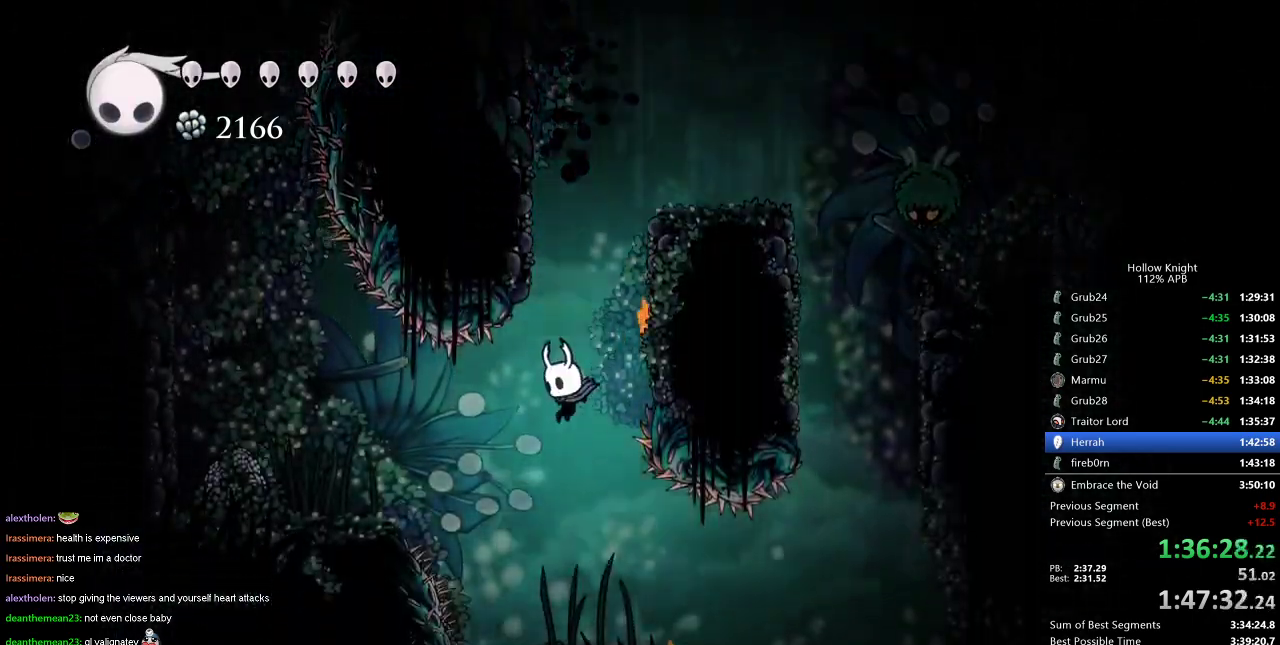
{"keys": [], "events": [[83, "left", "up"], [317, "left", "down"], [417, "left", "up"]]}
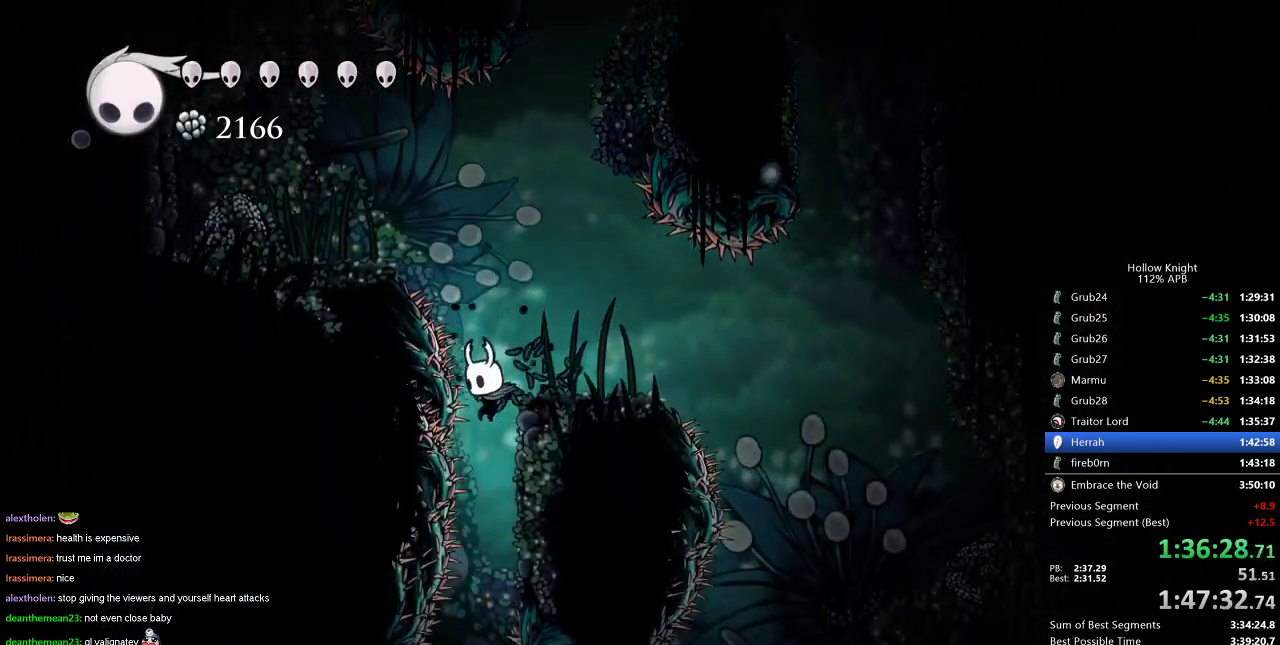
{"keys": [], "events": [[151, "down", "down"], [234, "dash", "down"], [334, "dash", "up"], [384, "down", "up"]]}
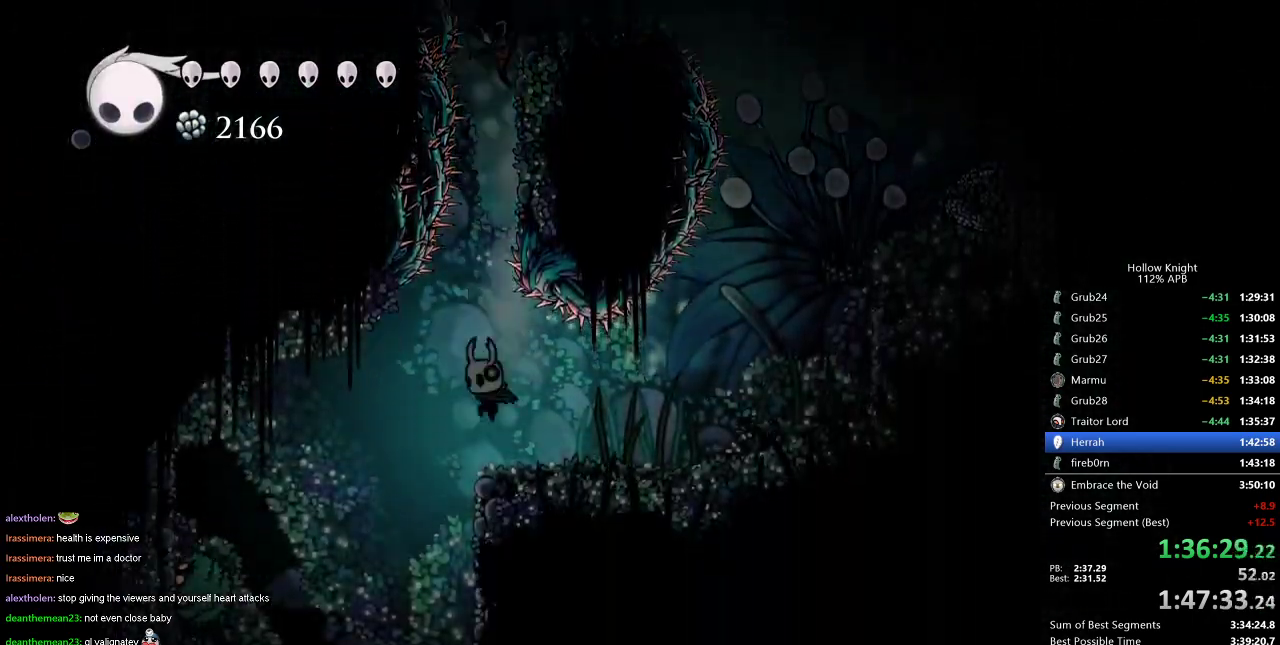
{"keys": [], "events": [[67, "right", "down"], [167, "right", "up"], [200, "left", "down"], [434, "left", "up"]]}
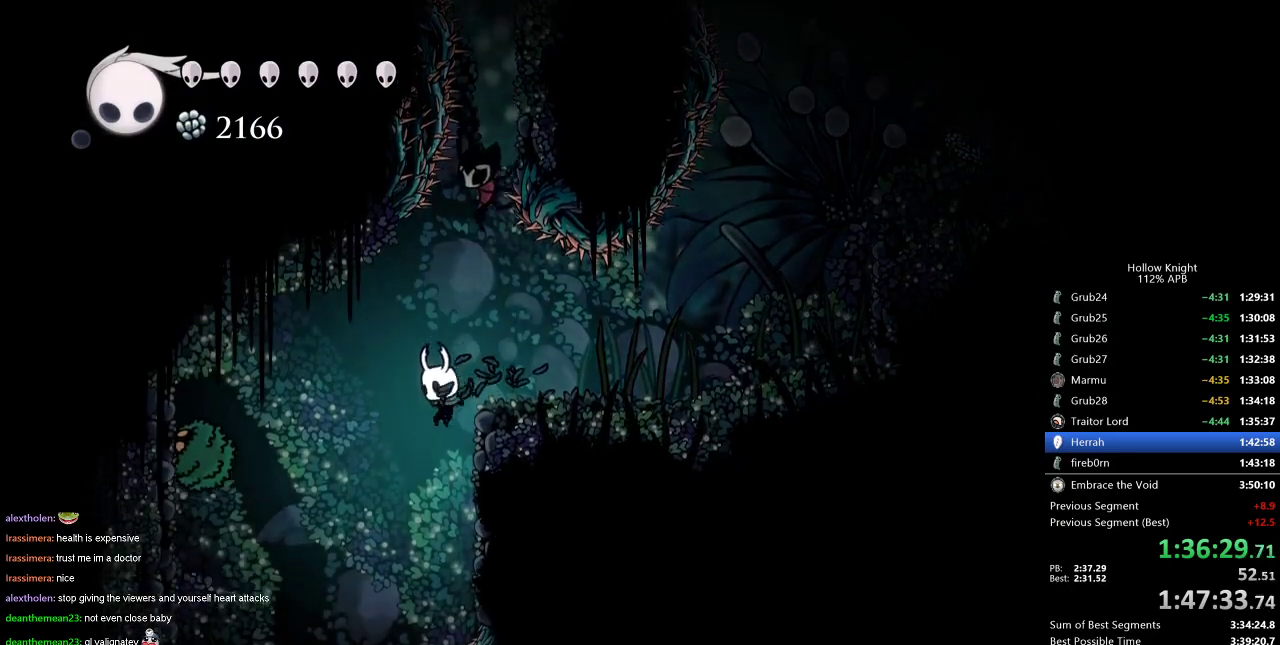
{"keys": ["dash", "down"], "events": [[34, "right", "down"], [134, "right", "up"], [418, "down", "down"], [451, "dash", "down"]]}
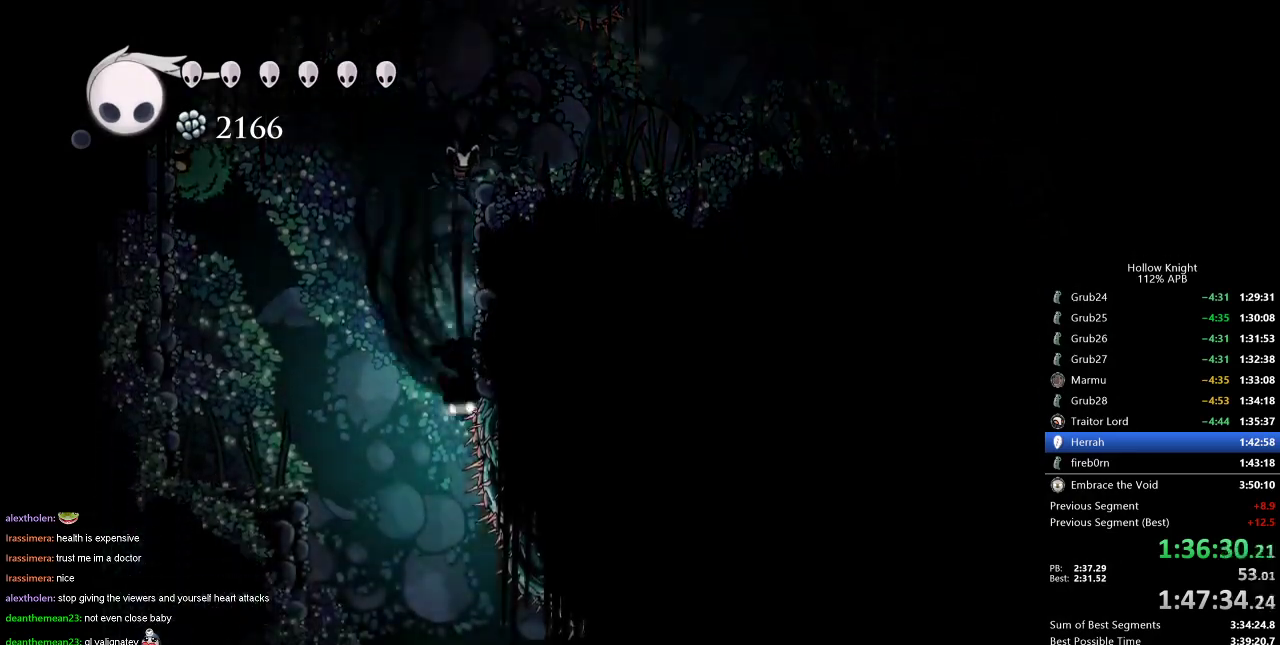
{"keys": ["right"], "events": [[50, "dash", "up"], [384, "down", "up"], [467, "right", "down"]]}
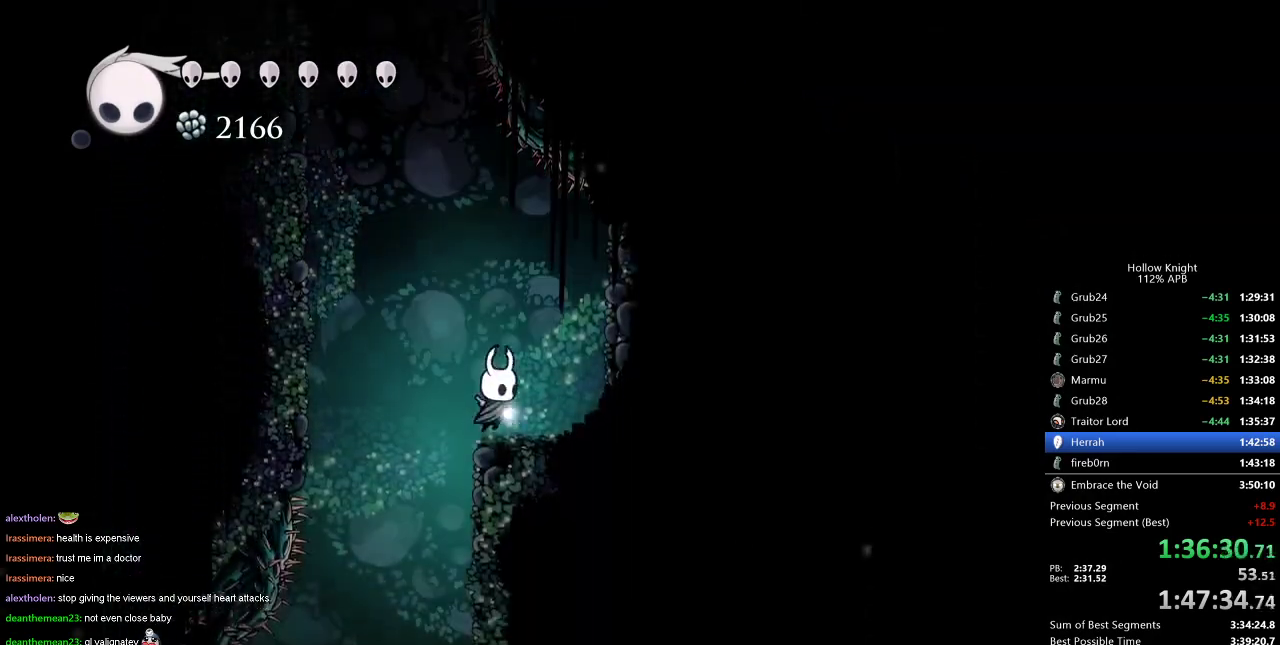
{"keys": [], "events": [[17, "right", "up"], [117, "left", "down"], [251, "left", "up"]]}
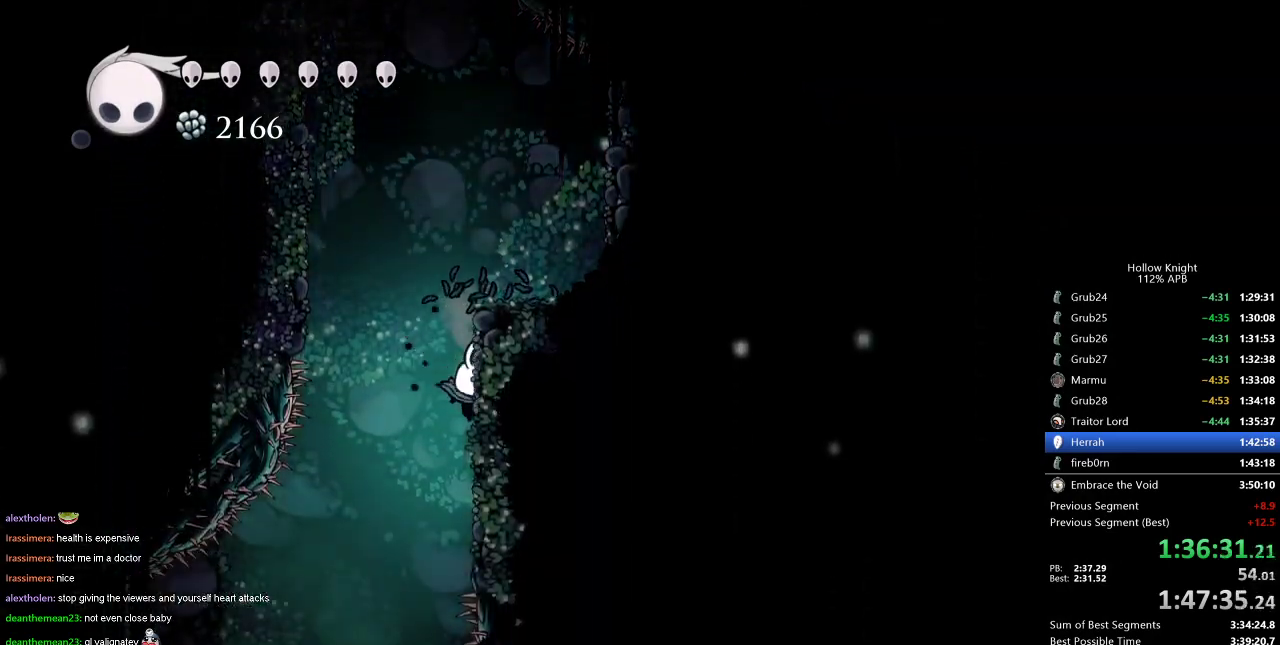
{"keys": [], "events": [[33, "down", "down"], [83, "dash", "down"], [183, "dash", "up"], [417, "down", "up"]]}
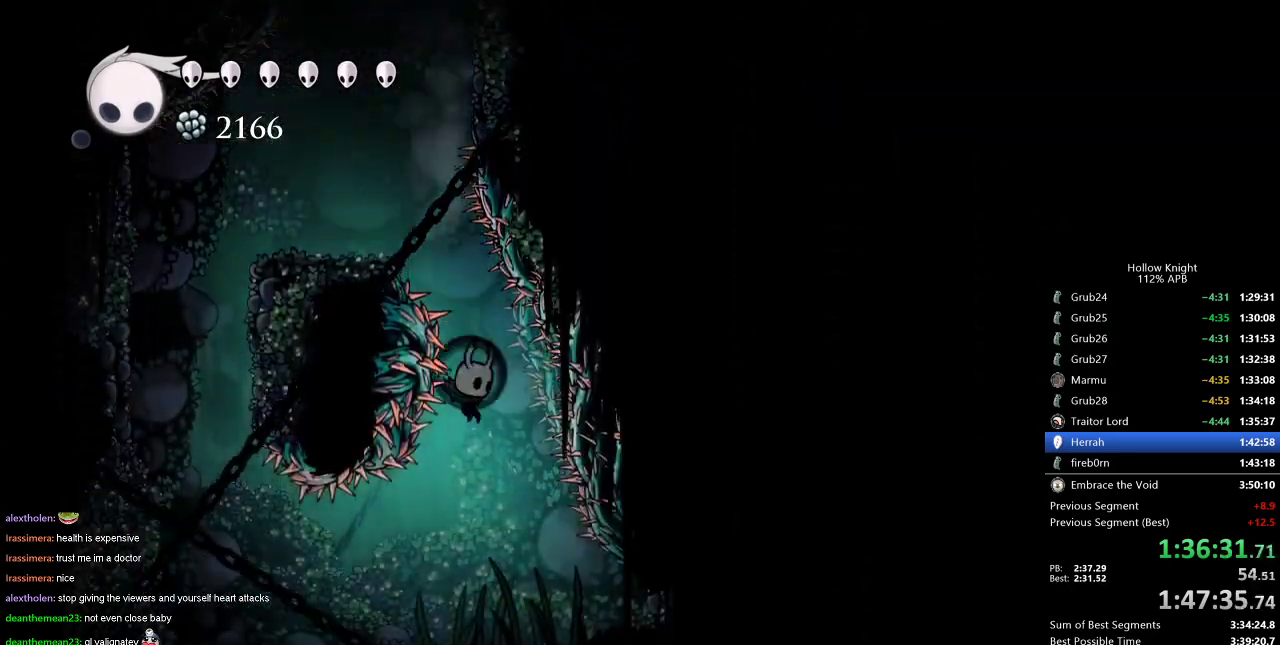
{"keys": ["left"], "events": [[201, "left", "down"]]}
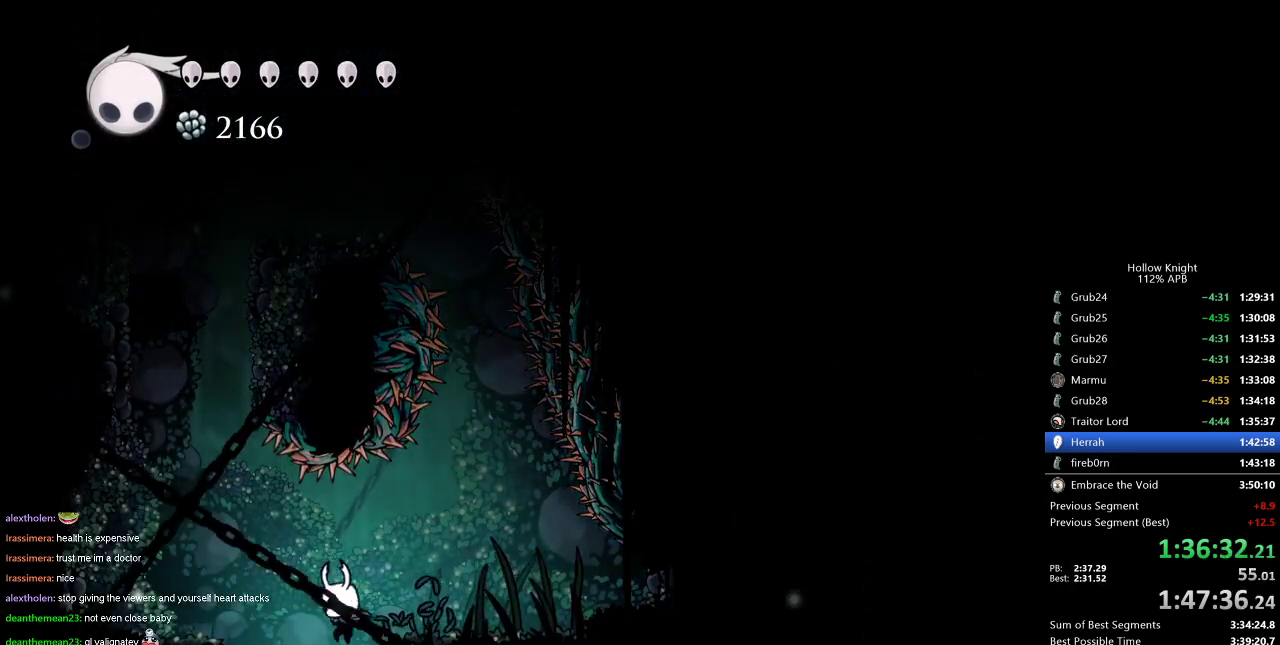
{"keys": [], "events": [[67, "right", "down"], [117, "left", "up"], [167, "right", "up"]]}
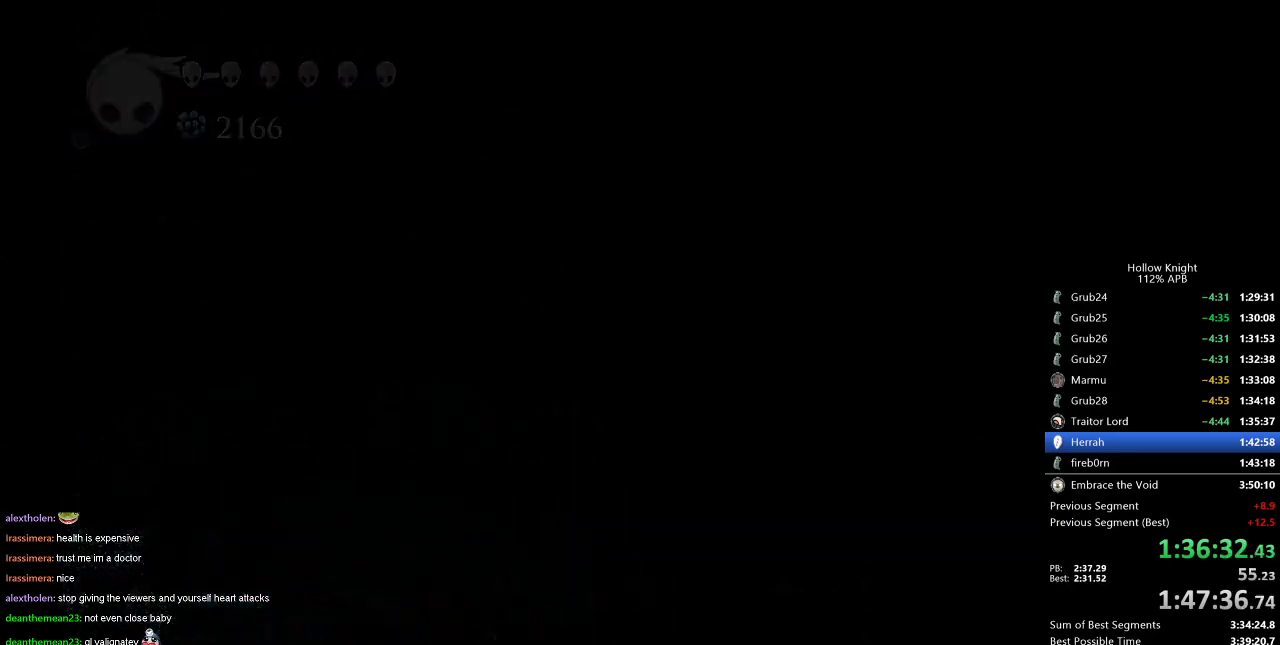
{"keys": ["right"], "events": [[267, "right", "down"]]}
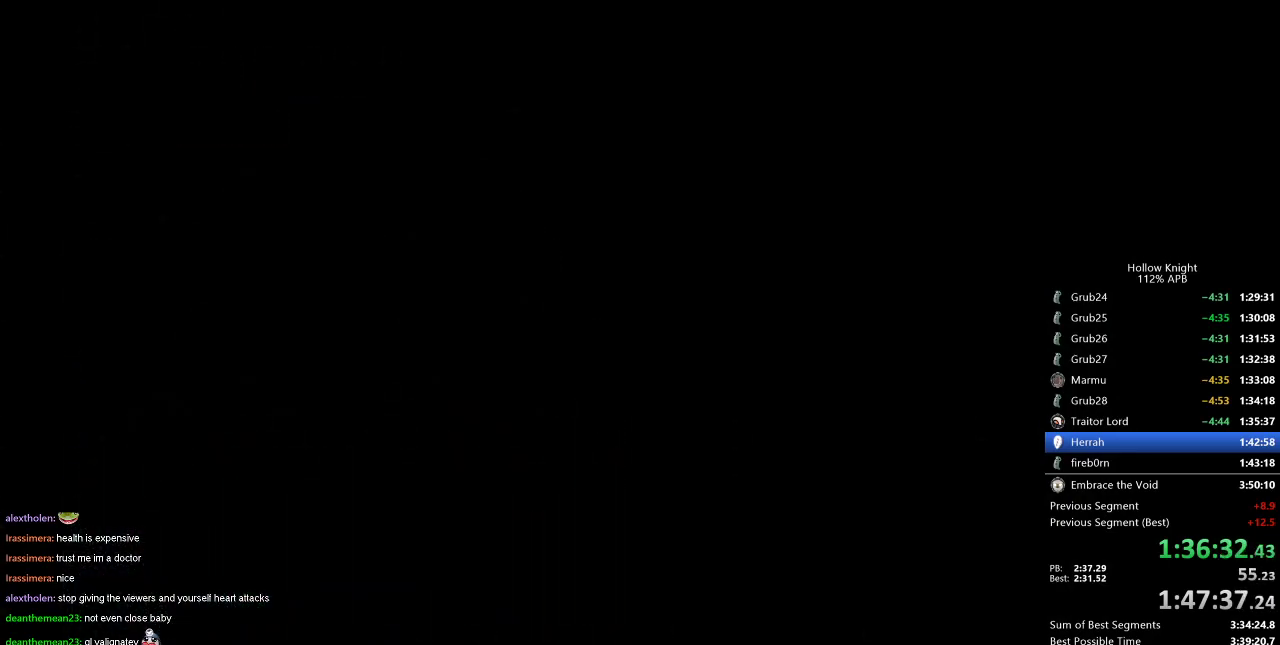
{"keys": ["right"], "events": []}
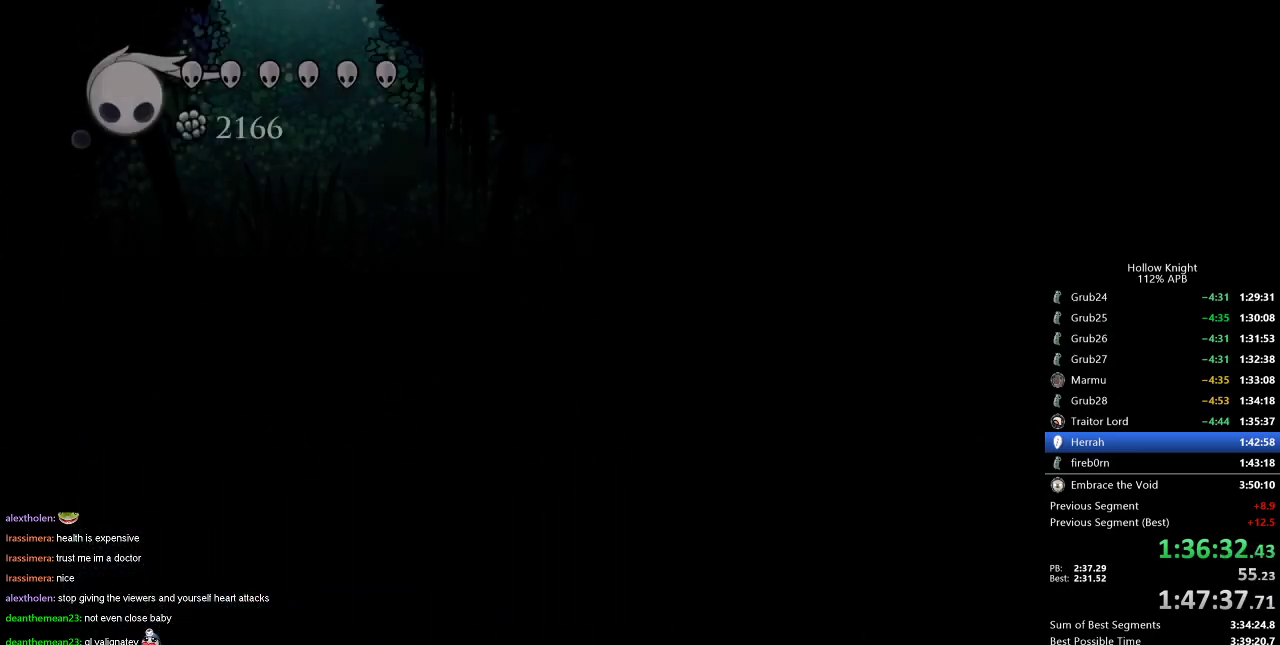
{"keys": ["right"], "events": []}
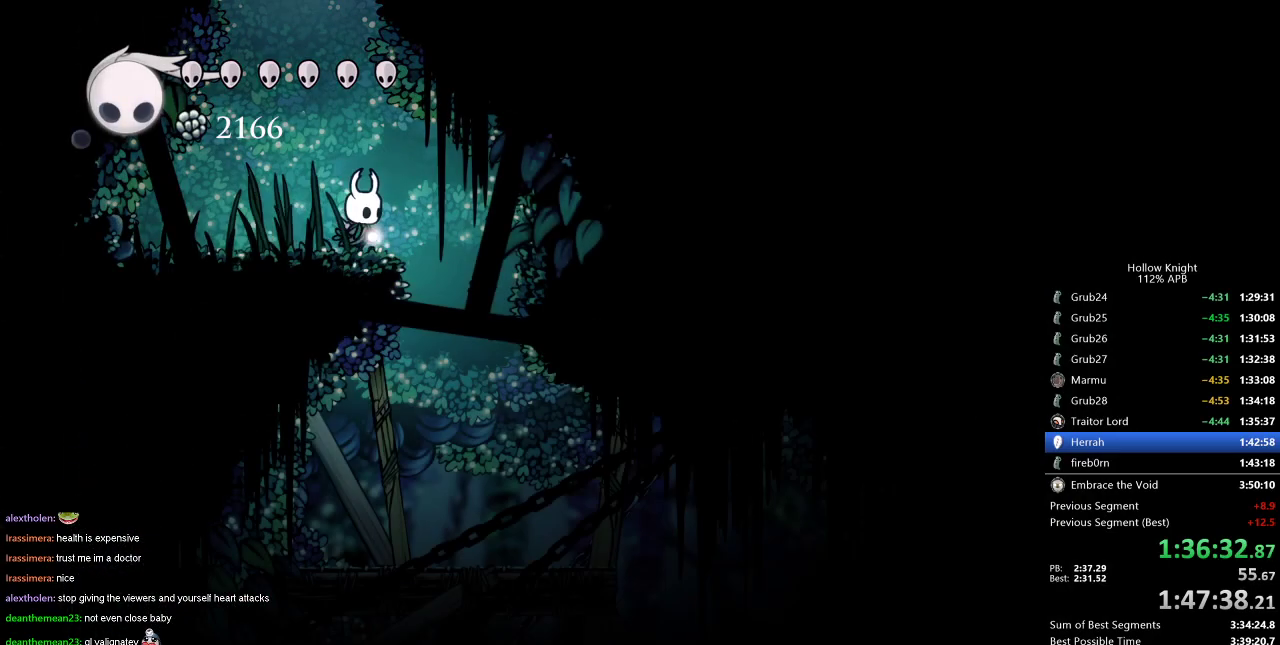
{"keys": [], "events": [[384, "right", "up"]]}
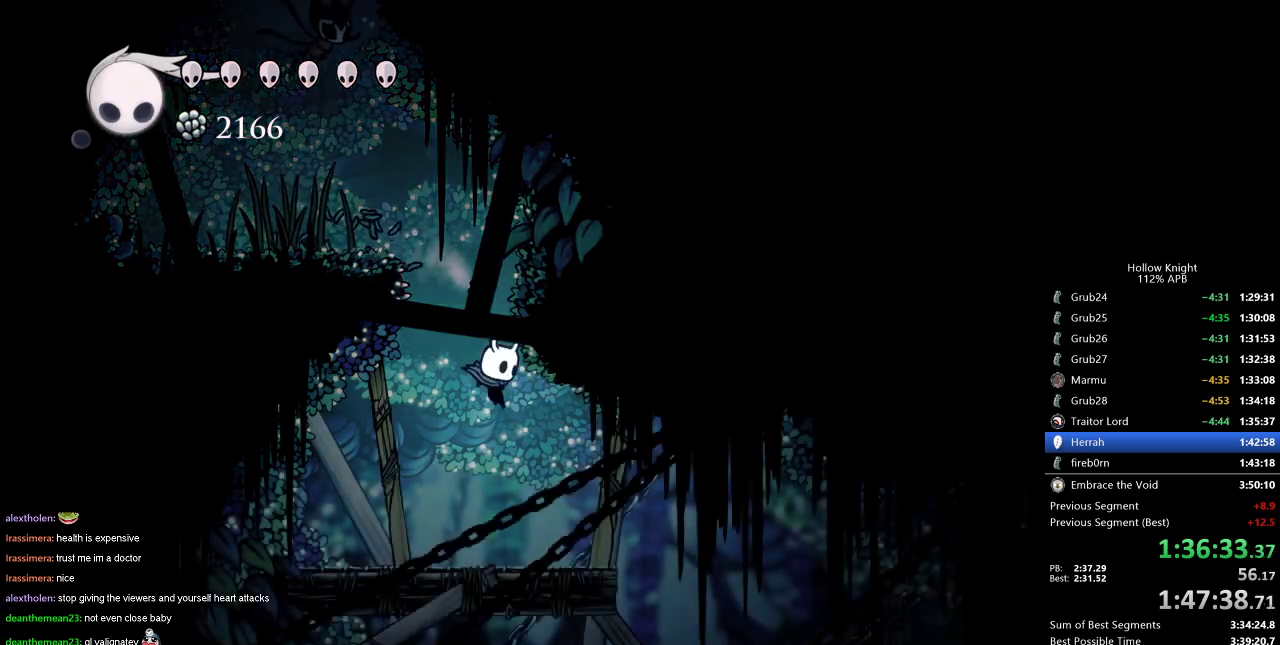
{"keys": ["right"], "events": [[117, "right", "down"], [117, "up", "down"], [250, "nail", "down"], [350, "nail", "up"], [350, "up", "up"]]}
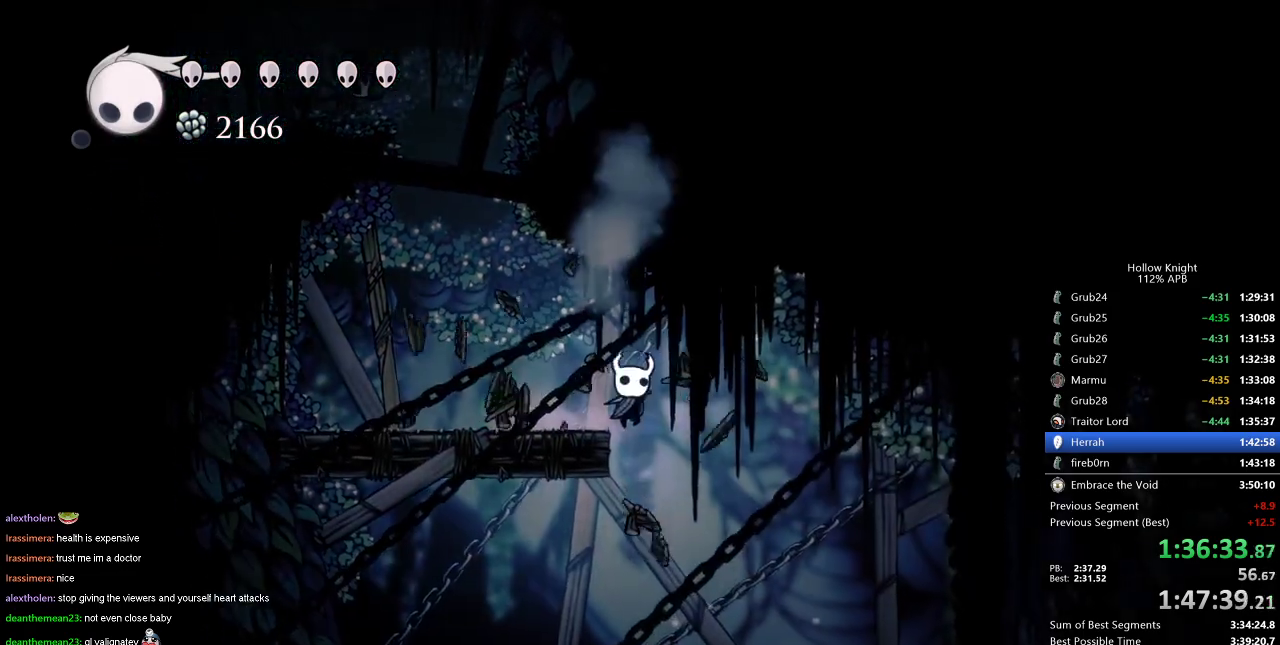
{"keys": ["left"], "events": [[184, "right", "up"], [267, "left", "down"]]}
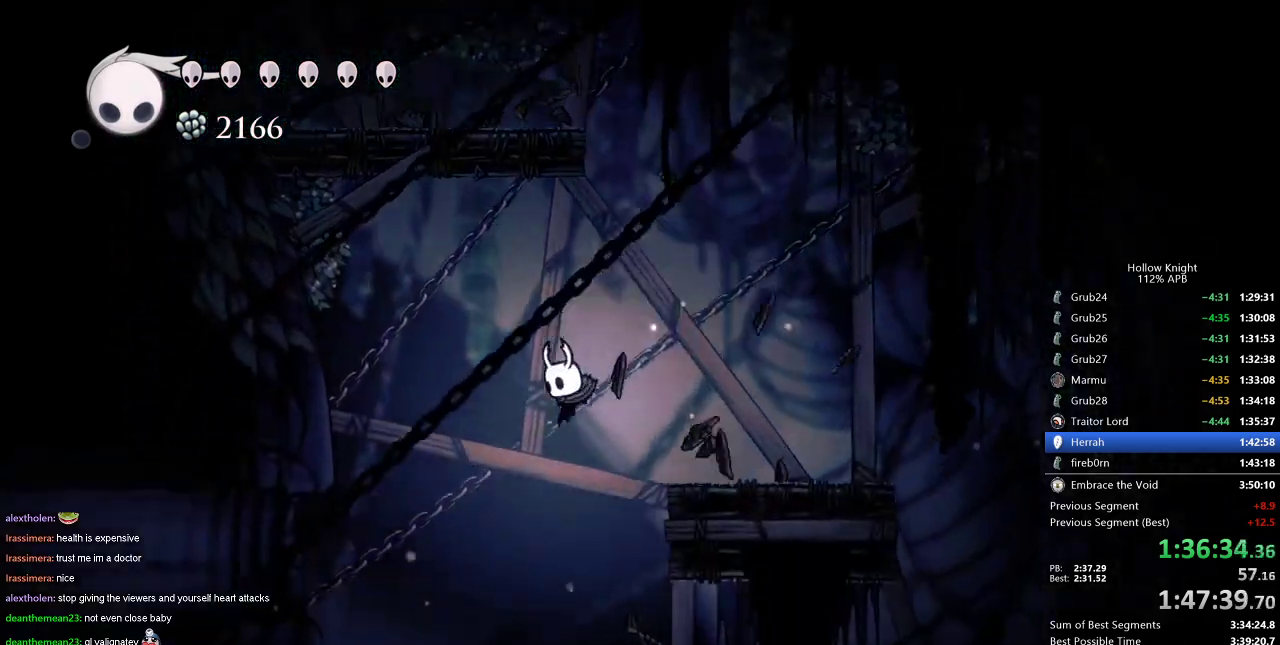
{"keys": ["right"], "events": [[50, "left", "up"], [367, "right", "down"]]}
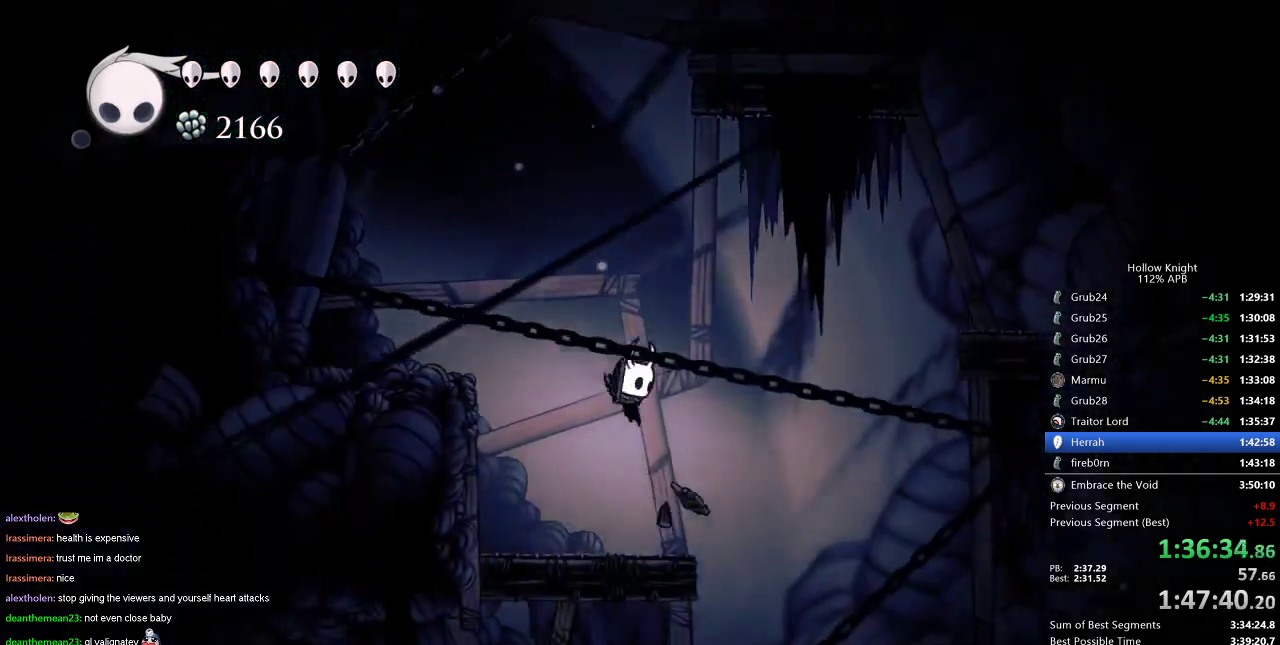
{"keys": [], "events": [[117, "left", "down"], [150, "right", "up"], [200, "left", "up"], [301, "right", "down"], [501, "right", "up"]]}
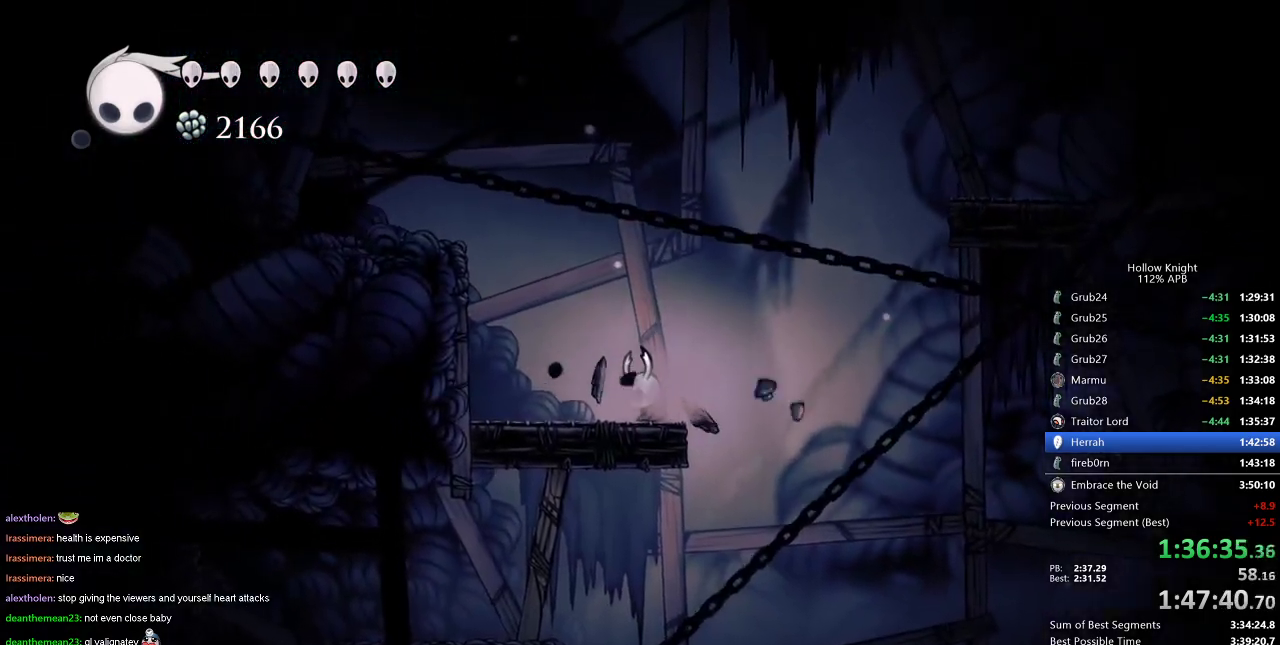
{"keys": ["right"], "events": [[450, "right", "down"]]}
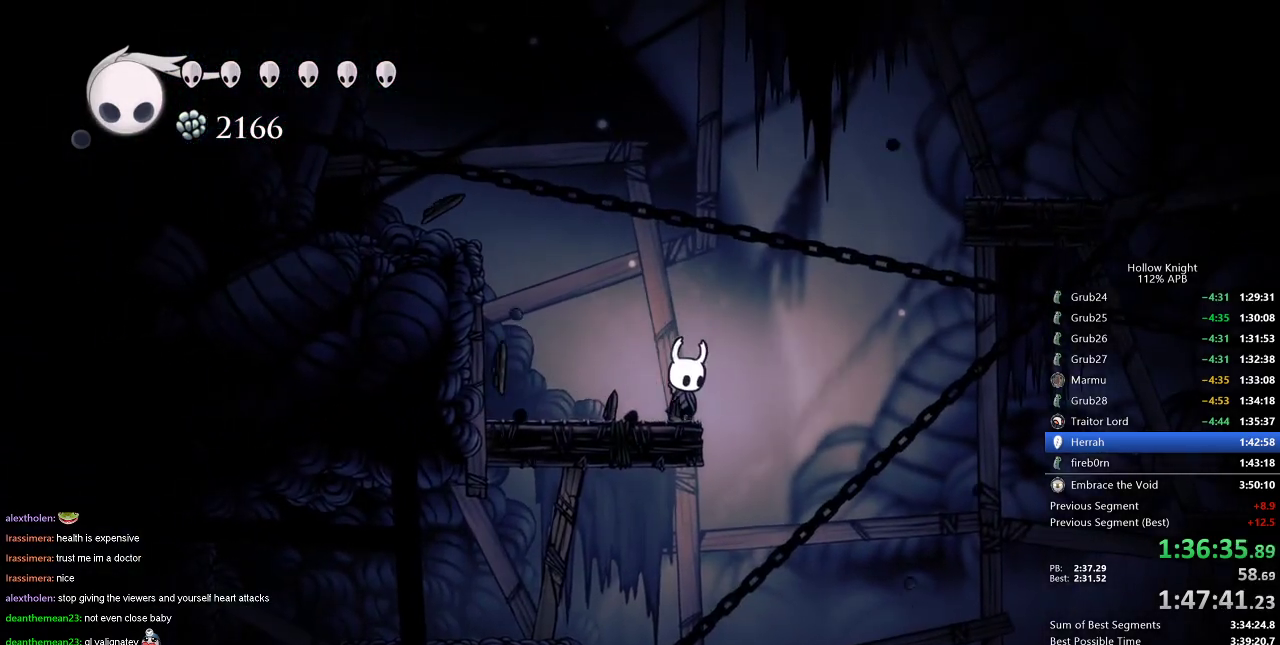
{"keys": ["left", "nail"], "events": [[234, "left", "down"], [284, "right", "up"], [434, "nail", "down"]]}
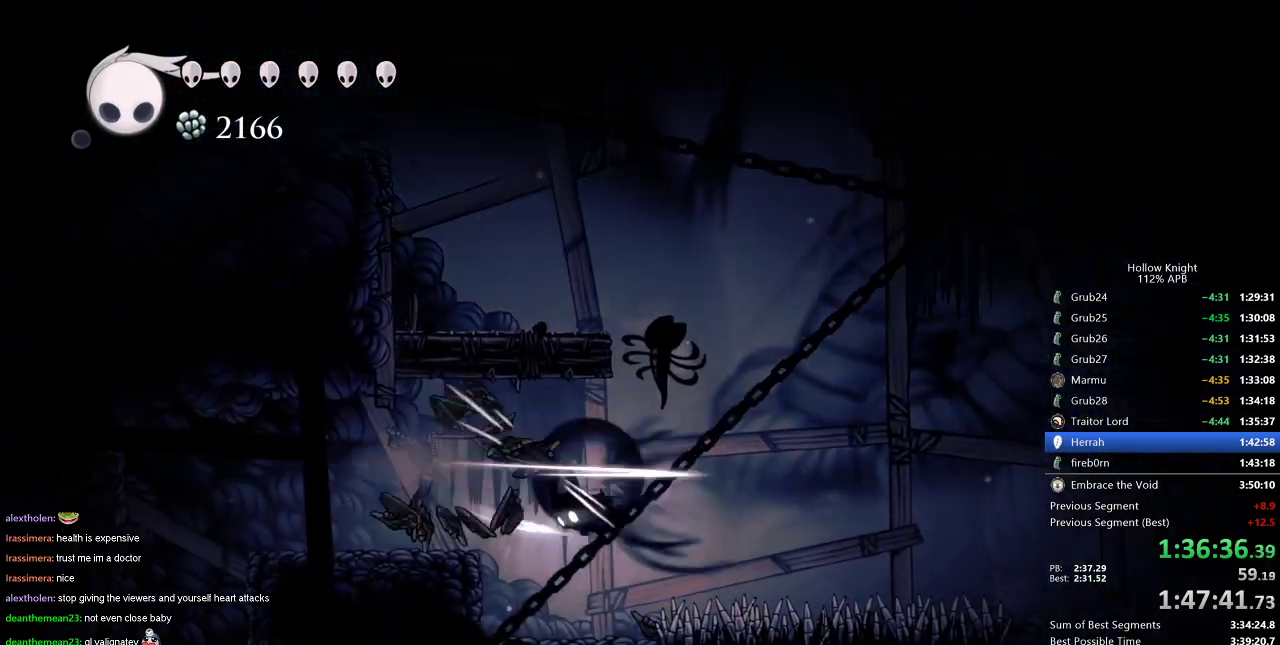
{"keys": ["left"], "events": [[16, "dash", "down"], [117, "nail", "up"], [167, "dash", "up"]]}
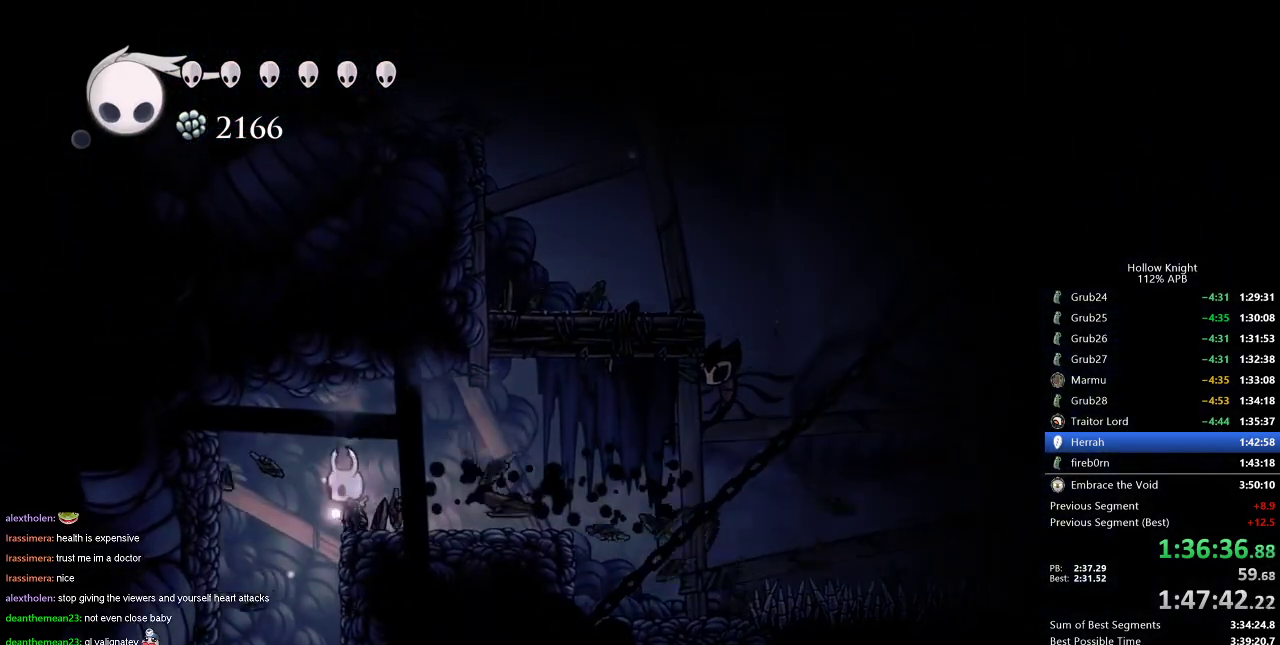
{"keys": [], "events": [[184, "left", "up"]]}
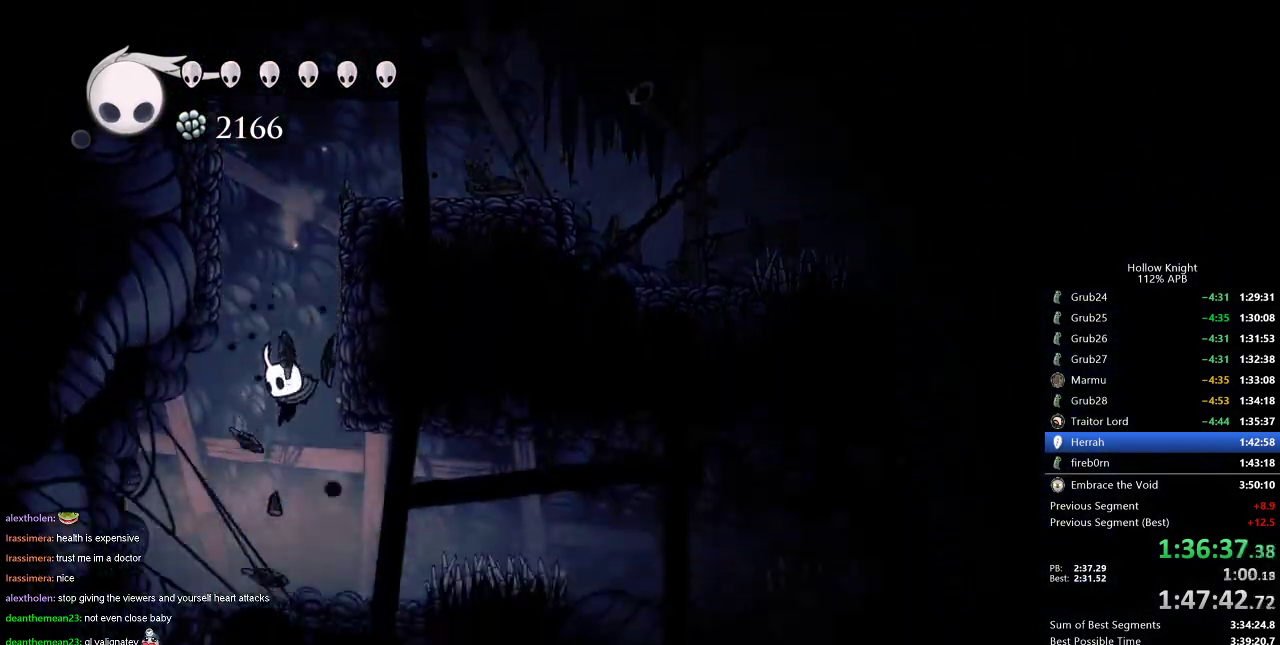
{"keys": ["right"], "events": [[50, "right", "down"], [150, "dash", "down"], [283, "dash", "up"]]}
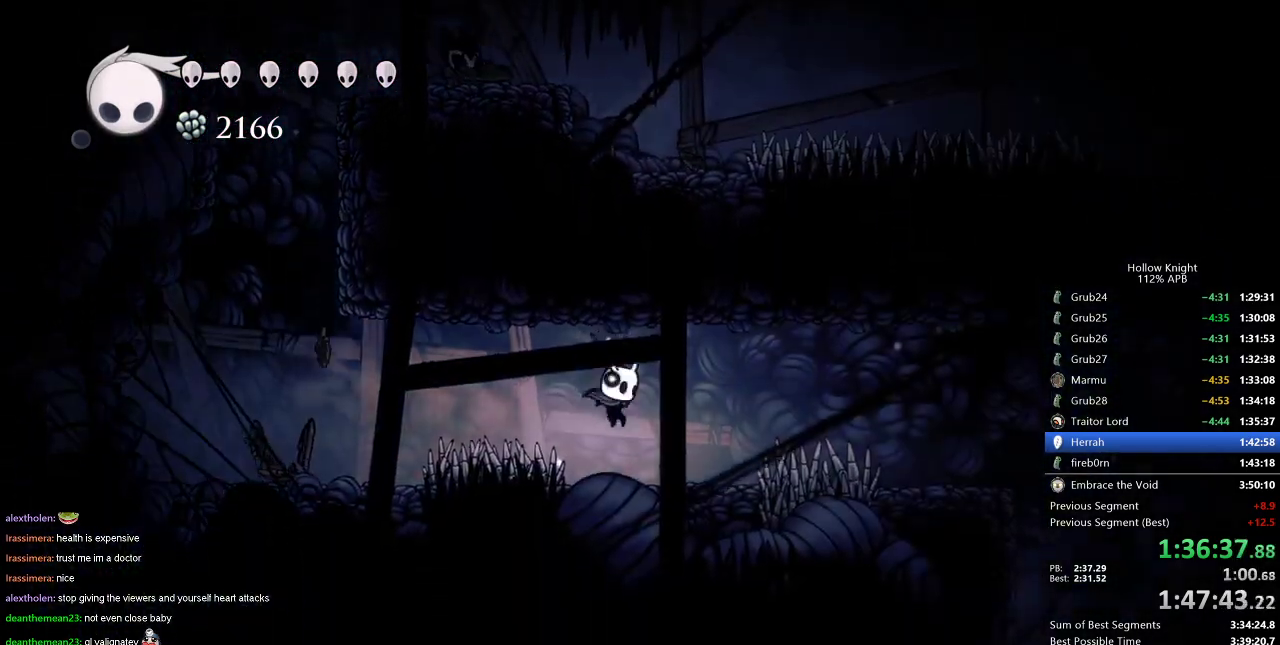
{"keys": ["right"], "events": [[117, "right", "up"], [200, "right", "down"], [251, "jump", "down"], [351, "dash", "down"], [384, "jump", "up"], [451, "dash", "up"]]}
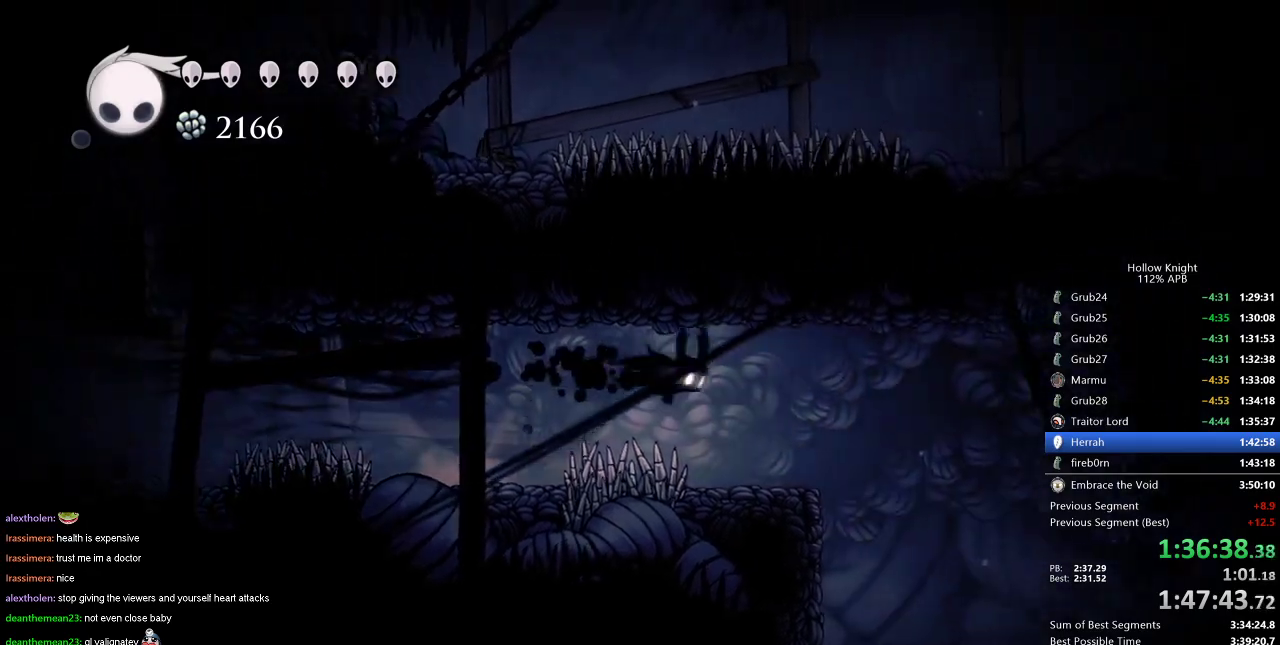
{"keys": ["right"], "events": [[117, "right", "up"], [317, "right", "down"]]}
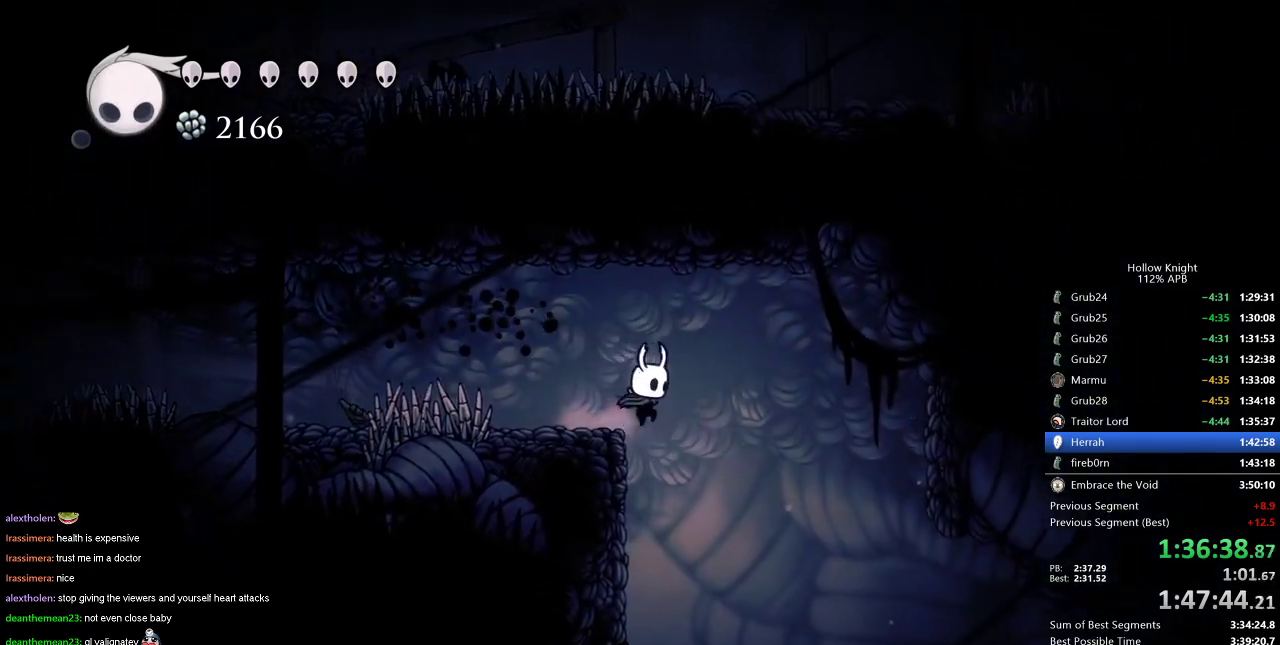
{"keys": ["right"], "events": []}
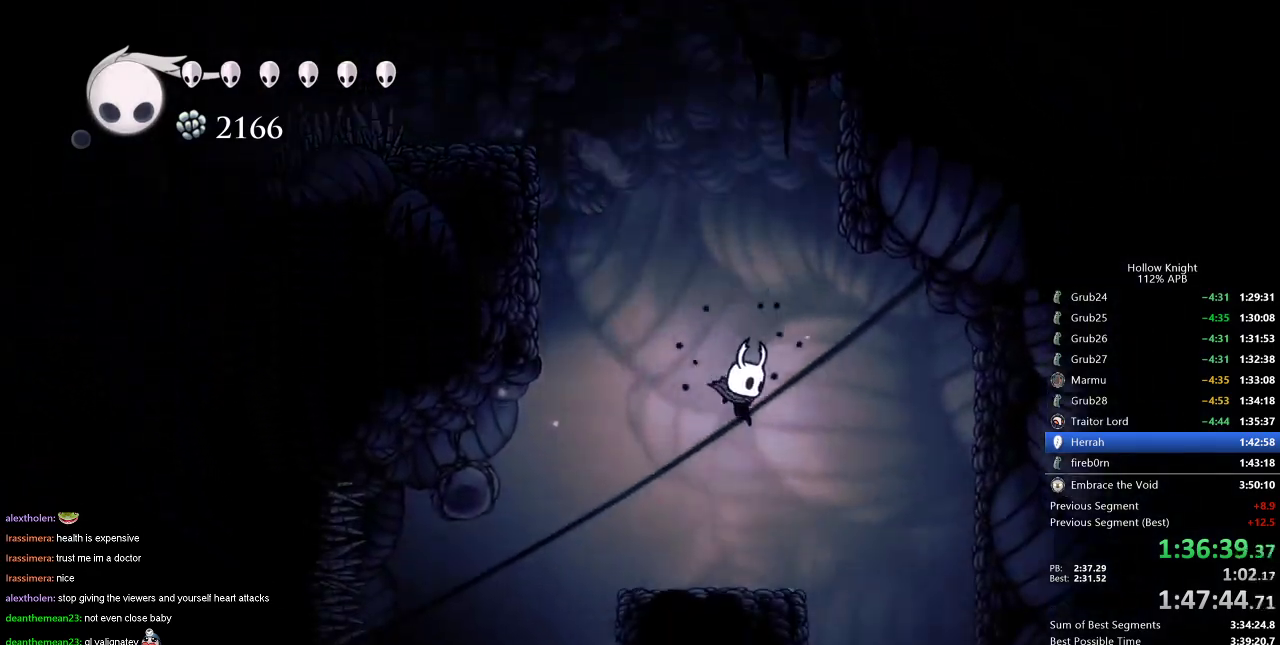
{"keys": [], "events": [[484, "right", "up"]]}
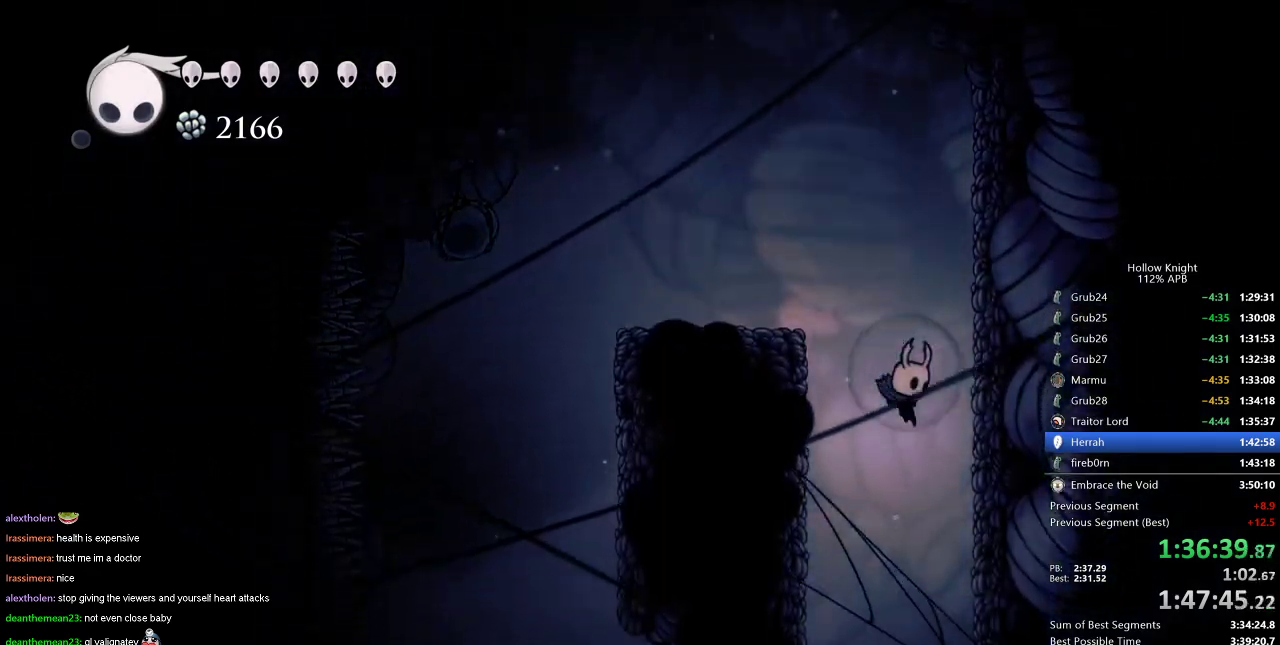
{"keys": [], "events": [[117, "right", "down"], [184, "right", "up"]]}
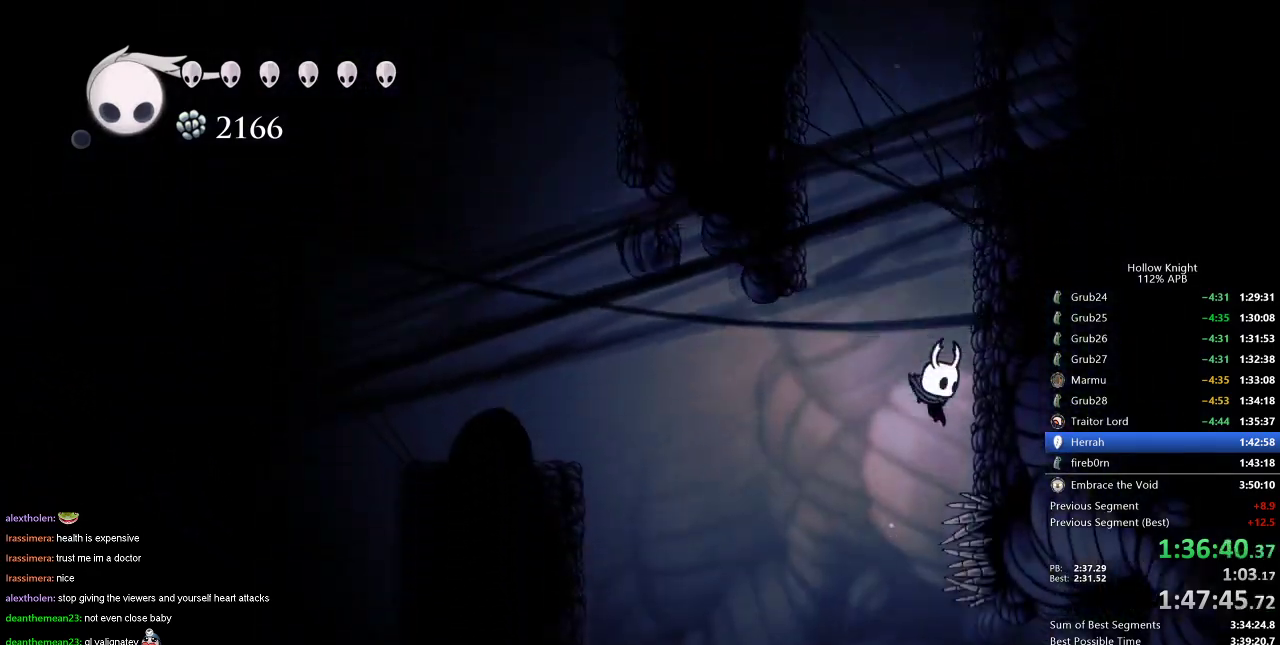
{"keys": [], "events": [[383, "dash", "down"], [467, "dash", "up"]]}